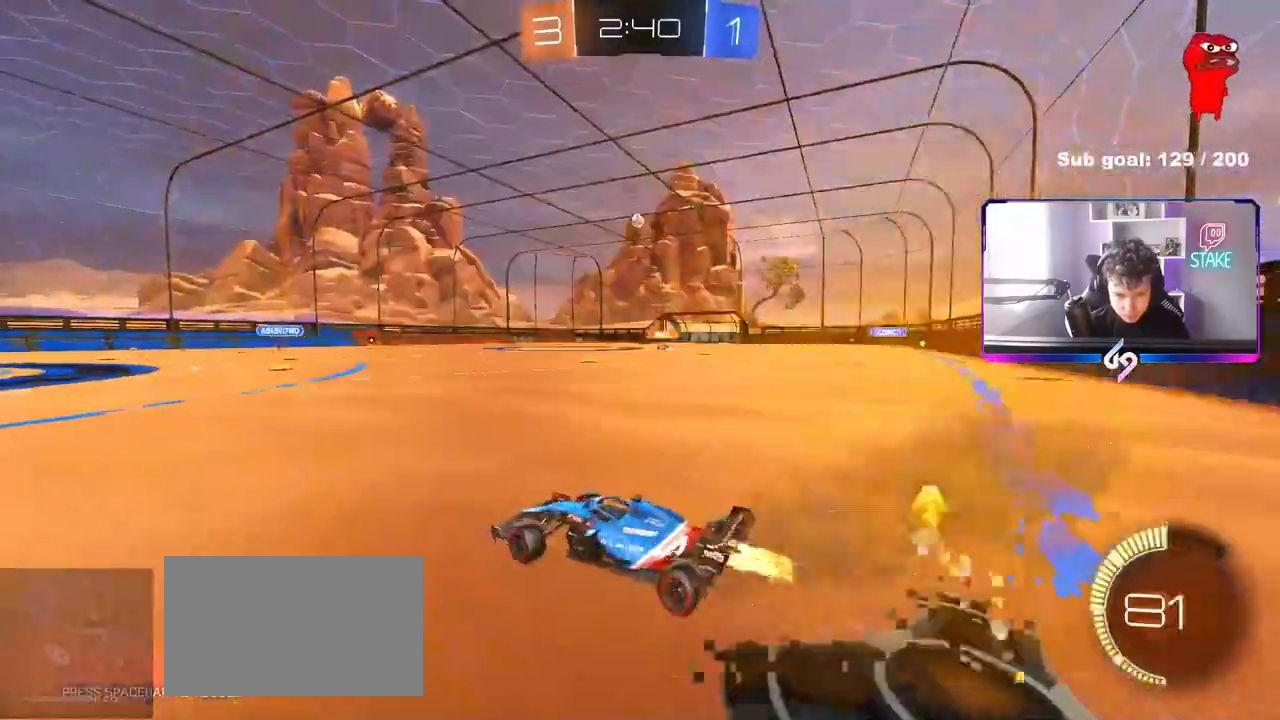
Gameplay with keyboard and mouse; each line is a JSON object with the keys and mouse buttons held at the frame after it. "events" lists presses ("down") and releases ("up") of "1", "2", "3", "4", "5", "a", "alt", "c", "caps_lock", "ctrl", "d", "e", "f", "g", "q", "r", "s", "shift", "space", "t", "tab", "v", "w", "x", "z", "mouse_left", "mouse_wheel" and "mouse_right" between this image and that frame as [ms after this image, input, new state], when the widget could be followed in between. "mouse_left", "mouse_wheel", "mouse_right" = the "left", "wheel", "right" buttons of the "mouse" list. No other keys are recorded. "wheel" means that the mouse wheel is clicked or scrolled. "mouse_move" is the direction in which the mouse moves at that frame (one of eight, or "still"), when it could be read.
{"keys": ["a", "w"], "mouse": ["left", "right"], "mouse_move": "still", "events": [[367, "d", "up"], [417, "a", "down"], [467, "mouse_right", "down"]]}
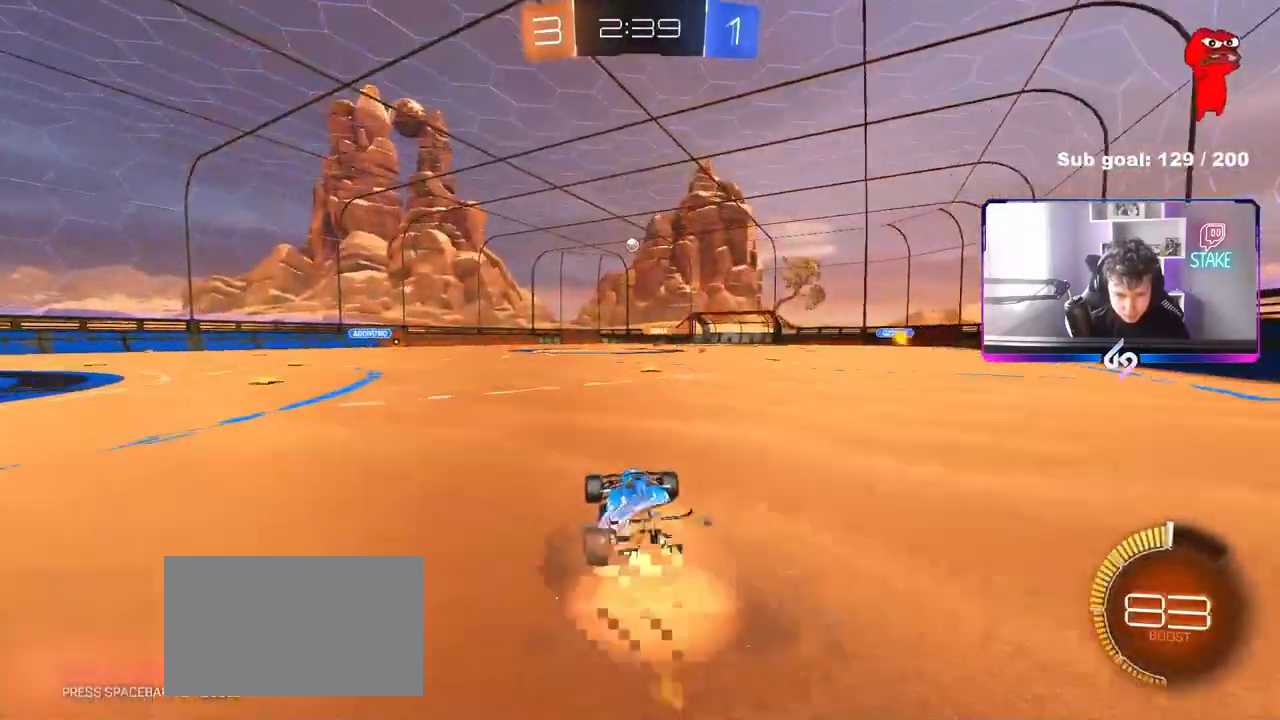
{"keys": ["d", "s", "shift"], "mouse": [], "mouse_move": "still", "events": [[50, "a", "up"], [50, "d", "down"], [50, "mouse_right", "up"], [100, "mouse_right", "down"], [100, "shift", "down"], [150, "s", "down"], [150, "w", "up"], [383, "mouse_right", "up"], [433, "mouse_left", "up"]]}
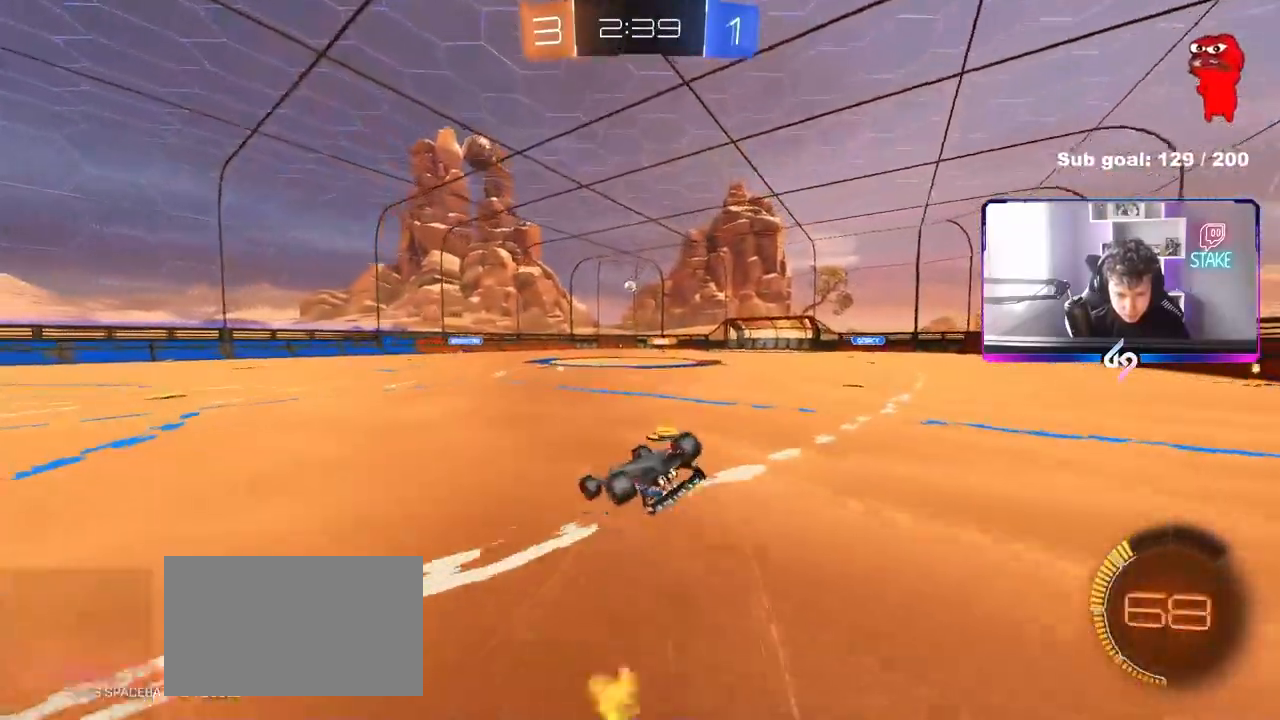
{"keys": ["w"], "mouse": [], "mouse_move": "still", "events": [[33, "s", "up"], [167, "s", "down"], [300, "s", "up"], [350, "shift", "up"], [500, "d", "up"], [500, "w", "down"]]}
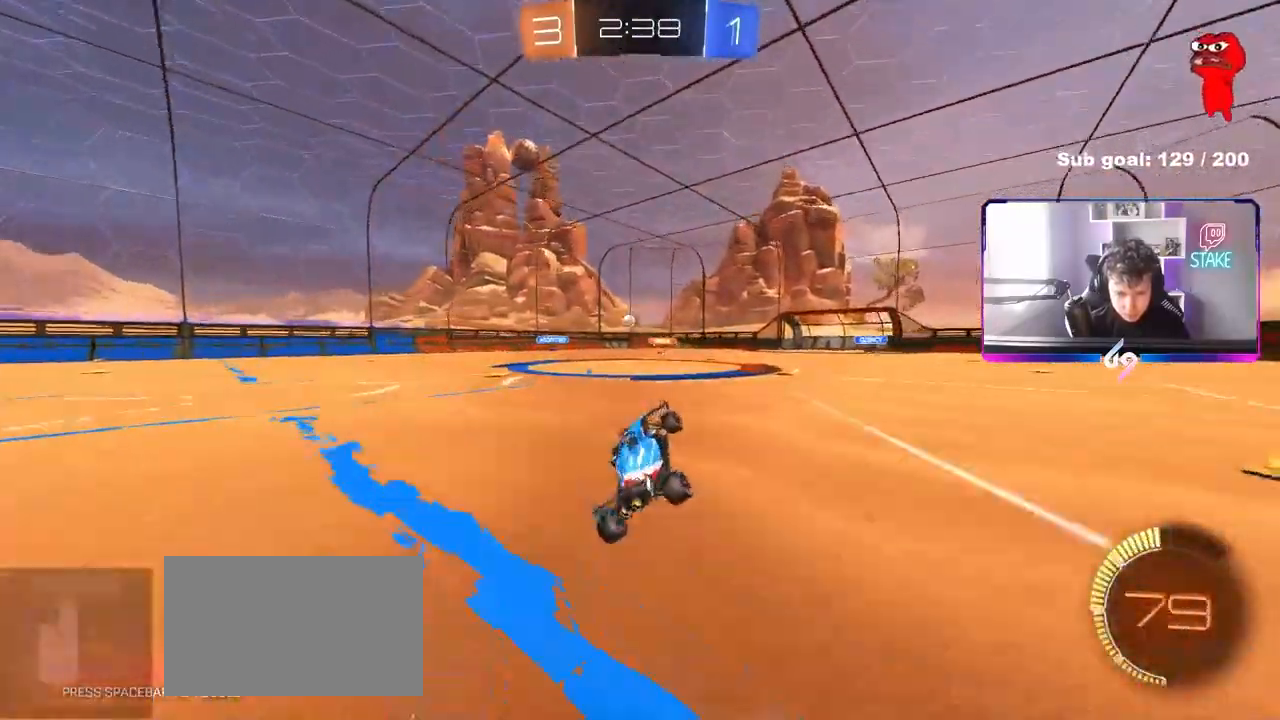
{"keys": ["d", "w"], "mouse": [], "mouse_move": "still", "events": [[417, "d", "down"]]}
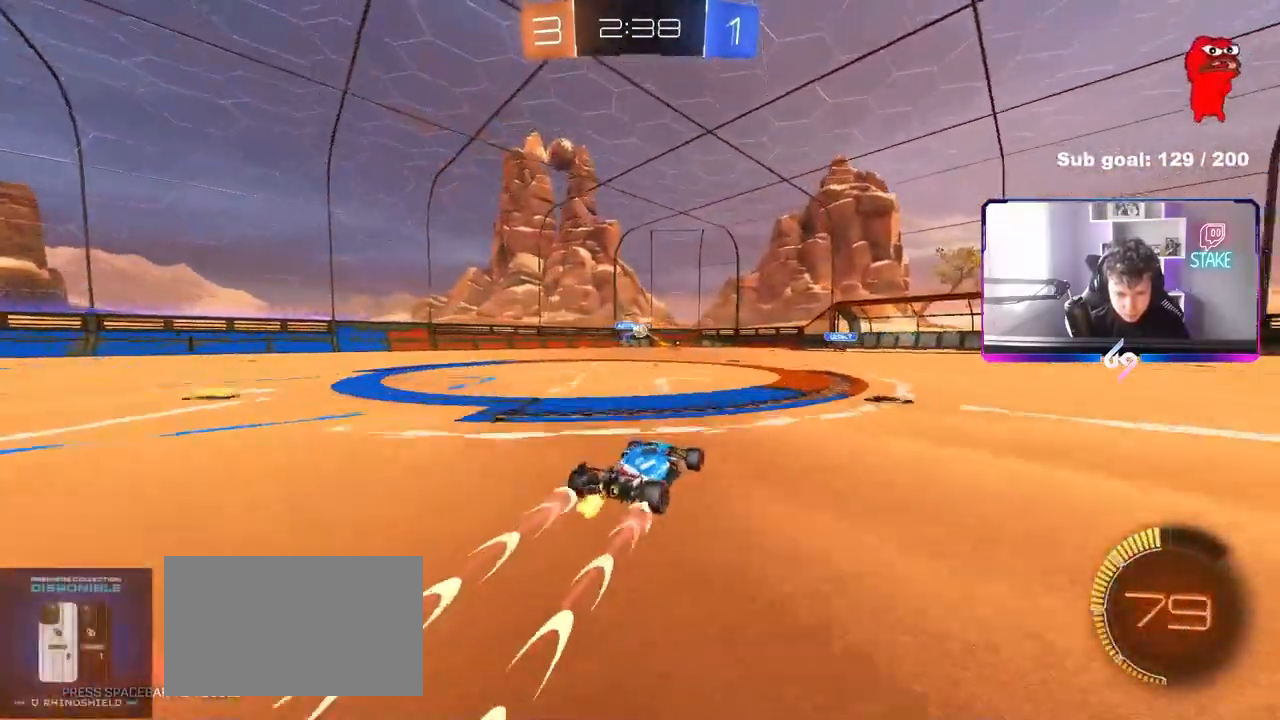
{"keys": ["w"], "mouse": [], "mouse_move": "still", "events": [[17, "d", "up"]]}
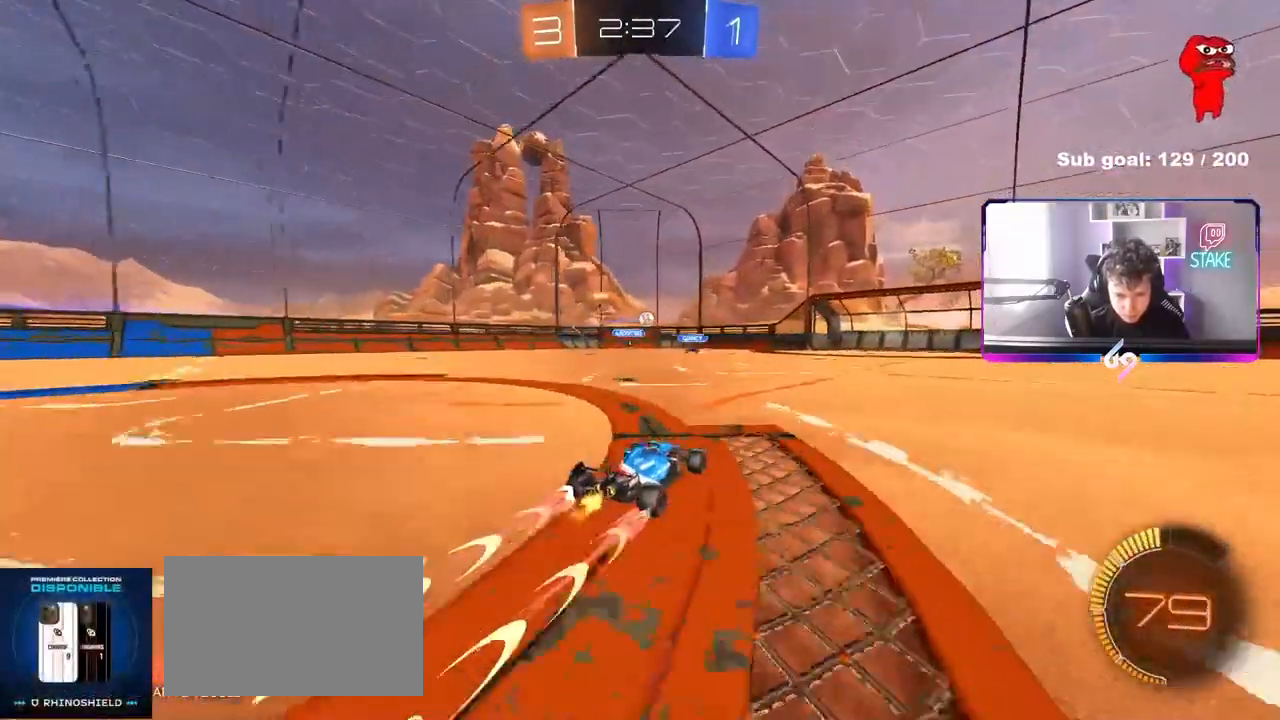
{"keys": ["w"], "mouse": [], "mouse_move": "still", "events": [[67, "mouse_left", "down"], [217, "mouse_left", "up"]]}
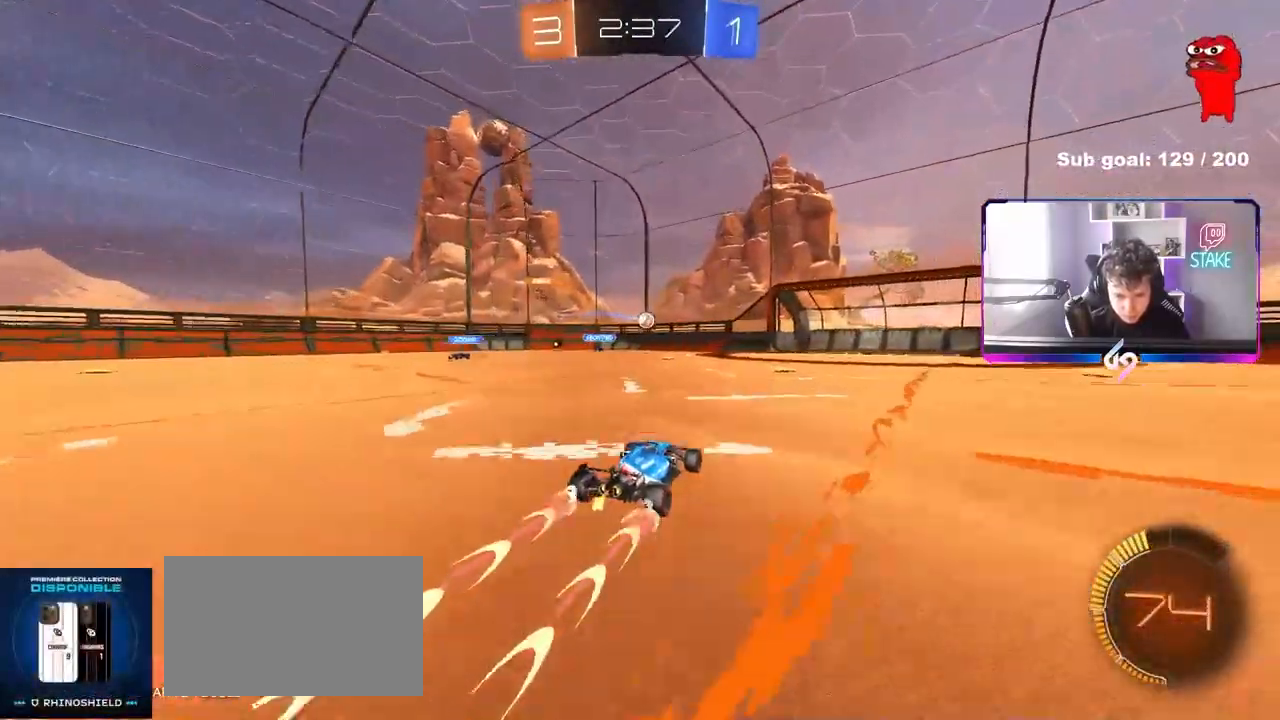
{"keys": ["w"], "mouse": [], "mouse_move": "still", "events": [[367, "d", "down"], [417, "d", "up"]]}
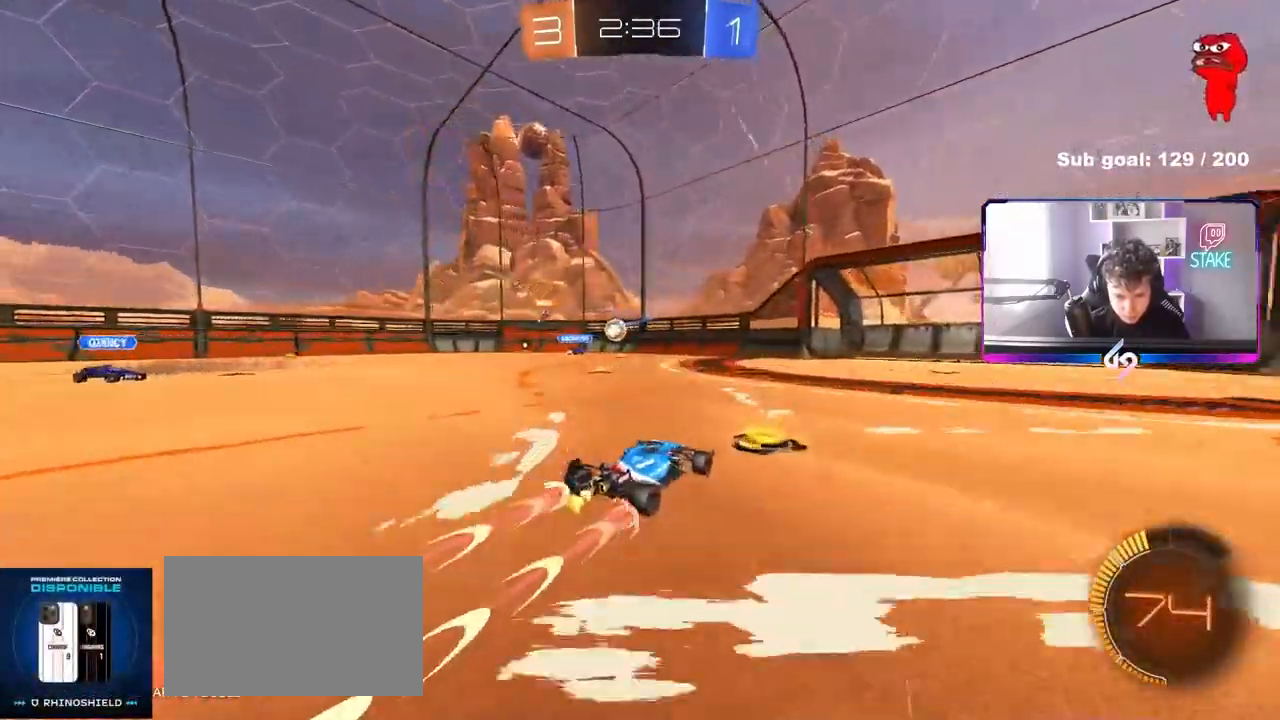
{"keys": ["a", "s"], "mouse": [], "mouse_move": "still", "events": [[17, "a", "down"], [67, "shift", "down"], [100, "shift", "up"], [300, "a", "up"], [300, "d", "down"], [333, "w", "up"], [383, "a", "down"], [383, "d", "up"], [433, "s", "down"]]}
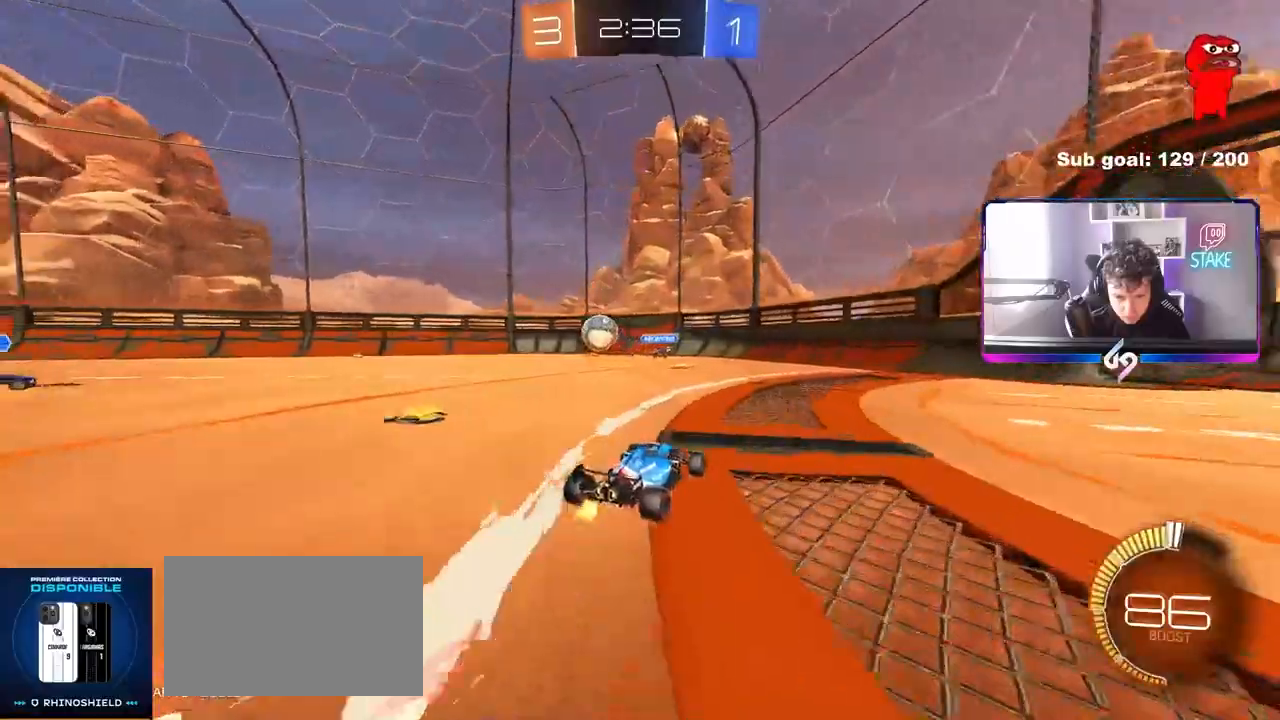
{"keys": [], "mouse": [], "mouse_move": "still", "events": [[117, "a", "up"], [117, "d", "down"], [117, "s", "up"], [300, "shift", "down"], [300, "w", "down"], [350, "shift", "up"], [500, "d", "up"], [500, "w", "up"]]}
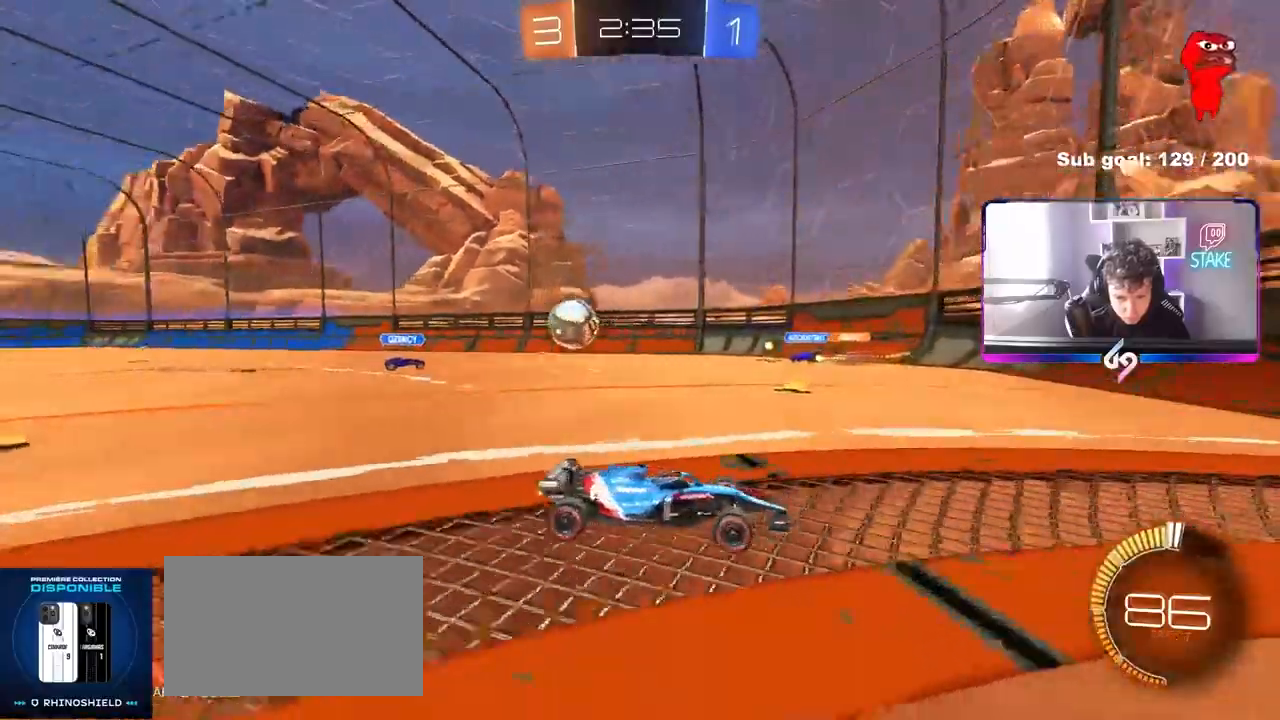
{"keys": ["a", "s"], "mouse": [], "mouse_move": "still", "events": [[50, "d", "down"], [183, "d", "up"], [467, "a", "down"], [467, "s", "down"]]}
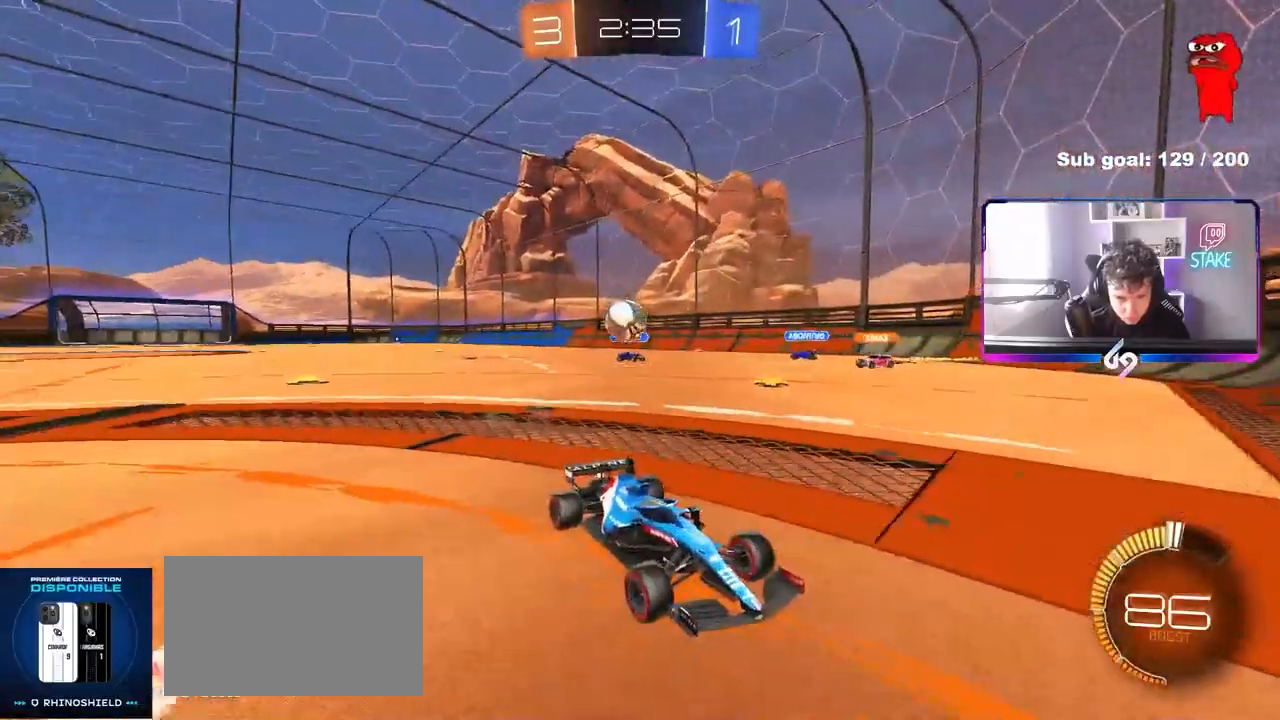
{"keys": [], "mouse": [], "mouse_move": "still", "events": [[17, "a", "up"], [50, "d", "down"], [100, "a", "down"], [100, "d", "up"], [383, "a", "up"], [383, "s", "up"]]}
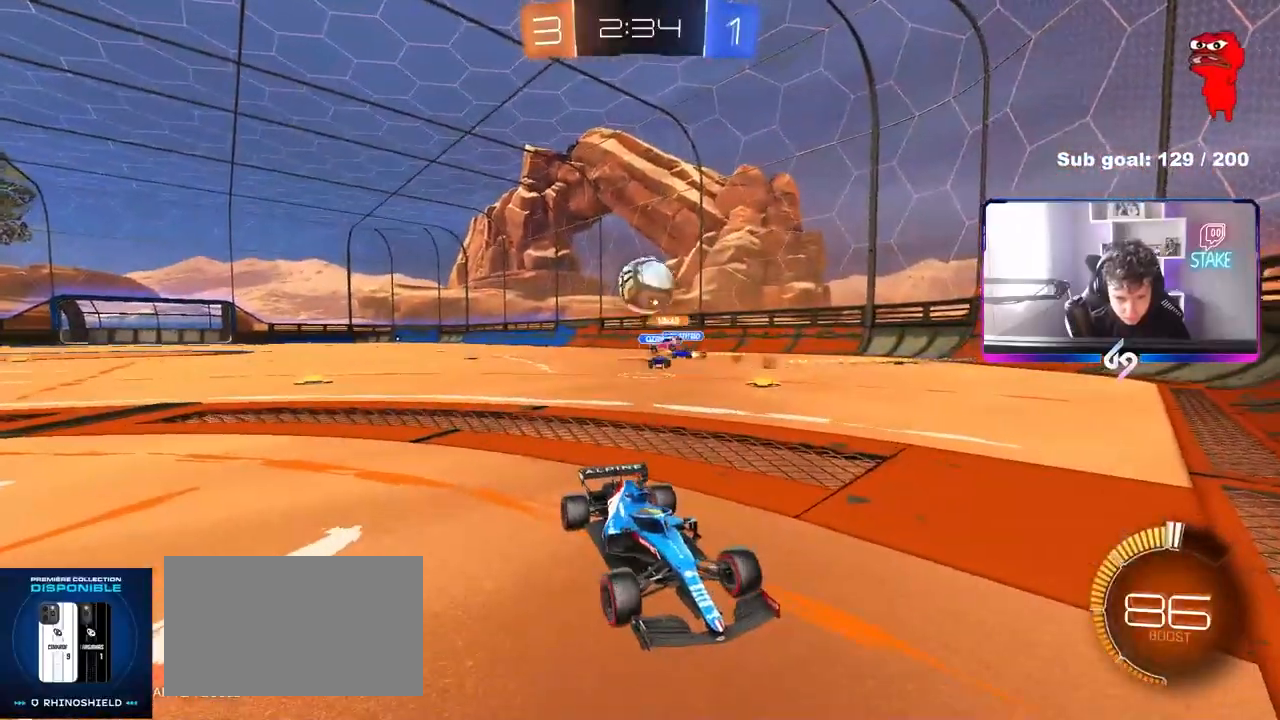
{"keys": ["s"], "mouse": ["right"], "mouse_move": "still", "events": [[33, "w", "down"], [67, "a", "down"], [167, "a", "up"], [350, "w", "up"], [450, "d", "down"], [450, "s", "down"], [500, "d", "up"], [500, "mouse_right", "down"]]}
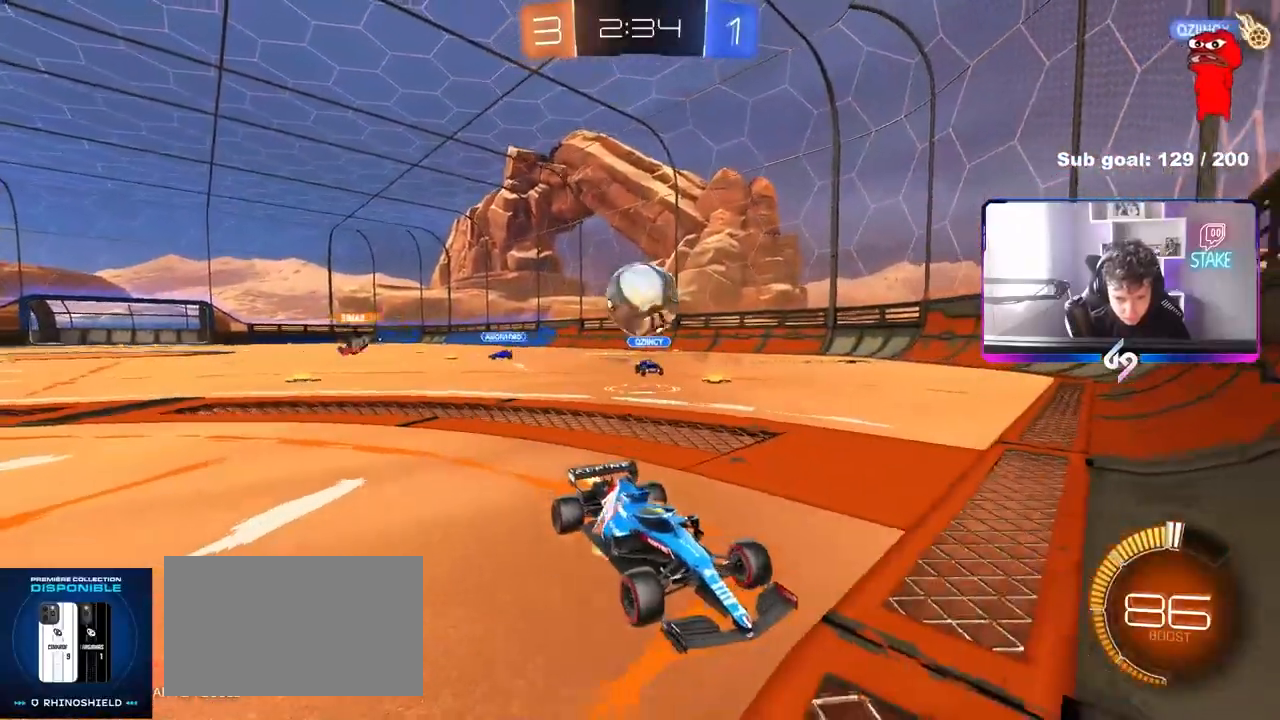
{"keys": ["a", "w"], "mouse": [], "mouse_move": "still", "events": [[50, "a", "down"], [183, "mouse_right", "up"], [183, "s", "up"], [317, "a", "up"], [417, "w", "down"], [467, "a", "down"]]}
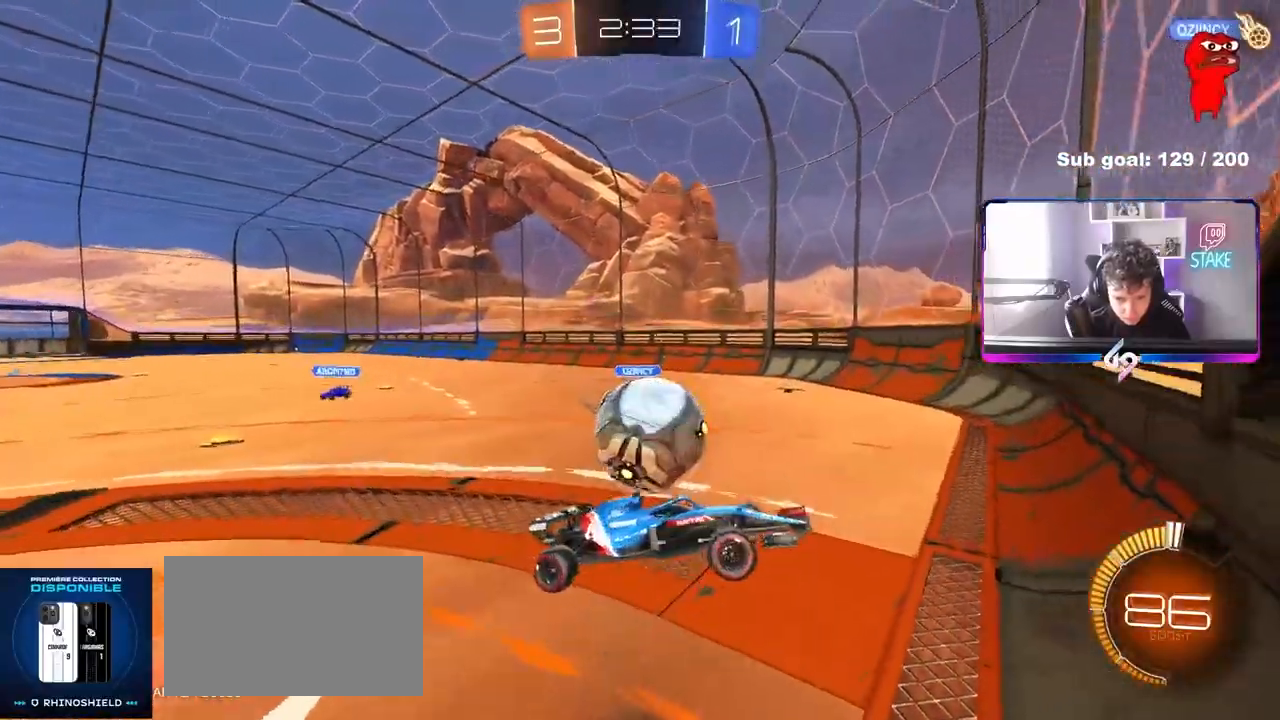
{"keys": ["w"], "mouse": ["left"], "mouse_move": "down", "events": [[17, "w", "up"], [100, "a", "up"], [100, "w", "down"], [200, "a", "down"], [200, "w", "up"], [300, "a", "up"], [333, "d", "down"], [333, "mouse_left", "down"], [433, "d", "up"], [483, "w", "down"]]}
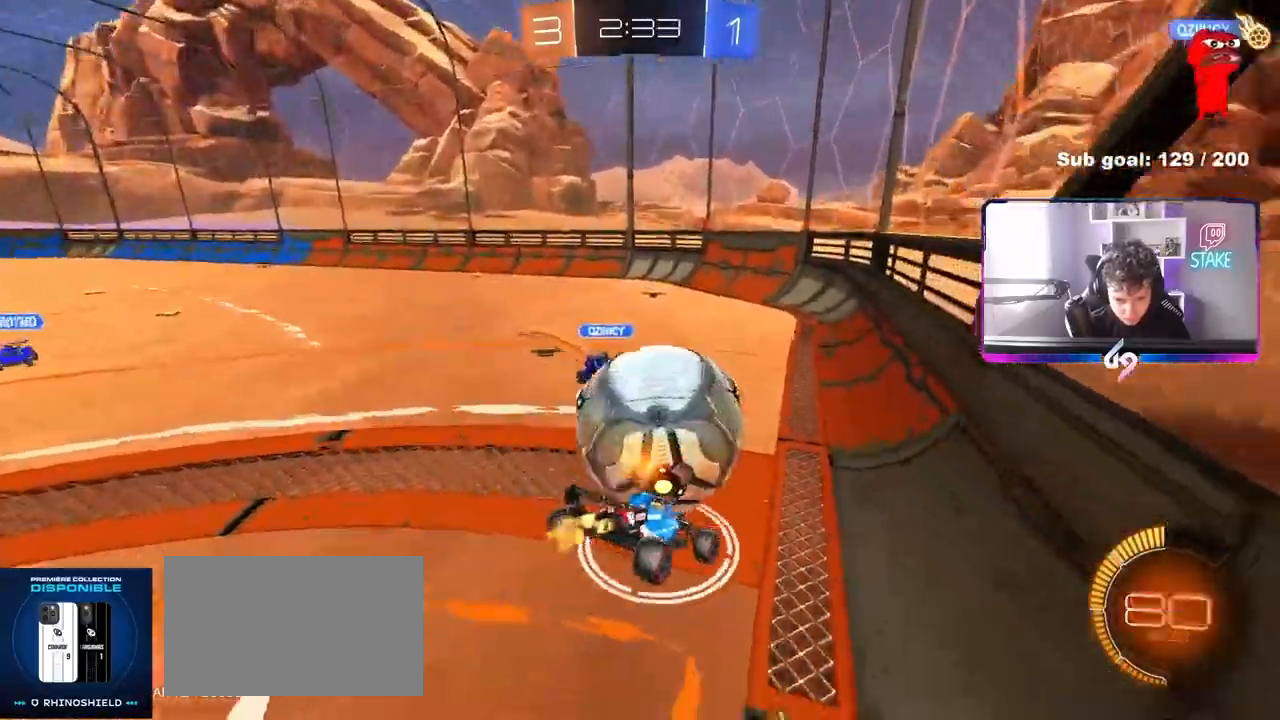
{"keys": ["w"], "mouse": [], "mouse_move": "still", "events": [[67, "mouse_right", "down"], [67, "shift", "down"], [217, "mouse_left", "up"], [267, "mouse_right", "up"], [400, "shift", "up"]]}
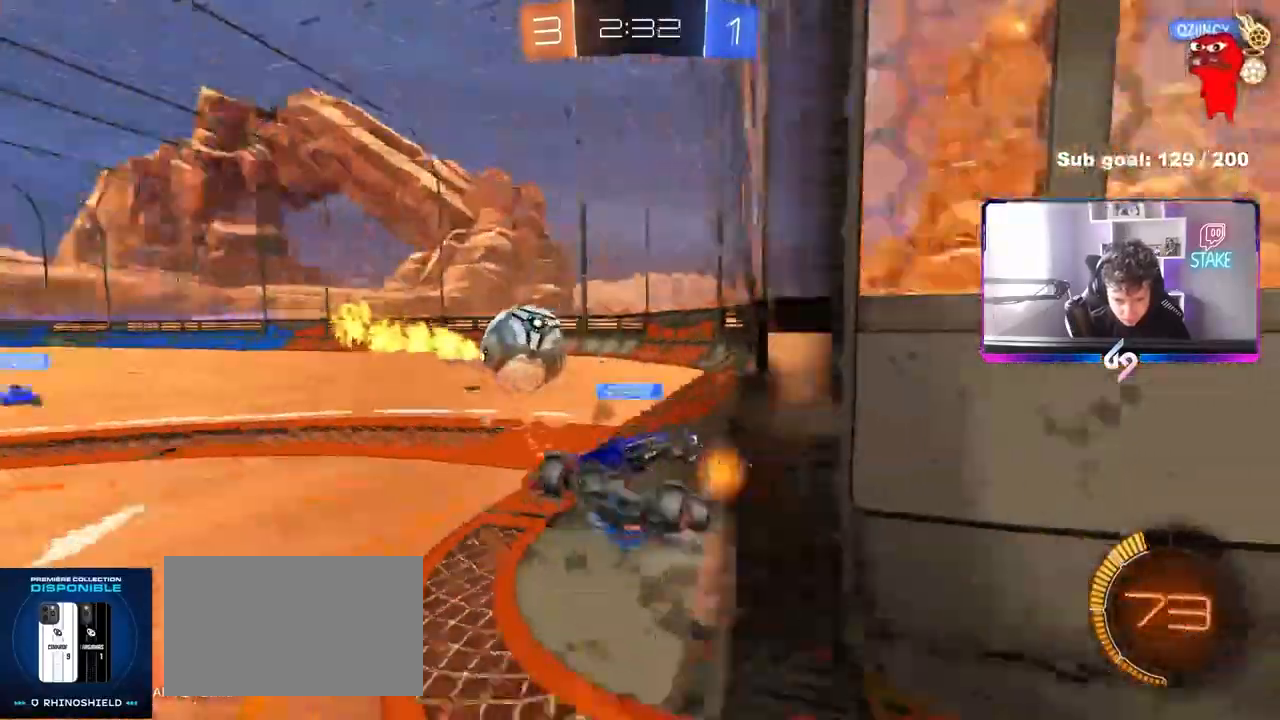
{"keys": [], "mouse": [], "mouse_move": "still", "events": [[33, "a", "down"], [33, "w", "up"], [133, "w", "down"], [367, "a", "up"], [367, "w", "up"]]}
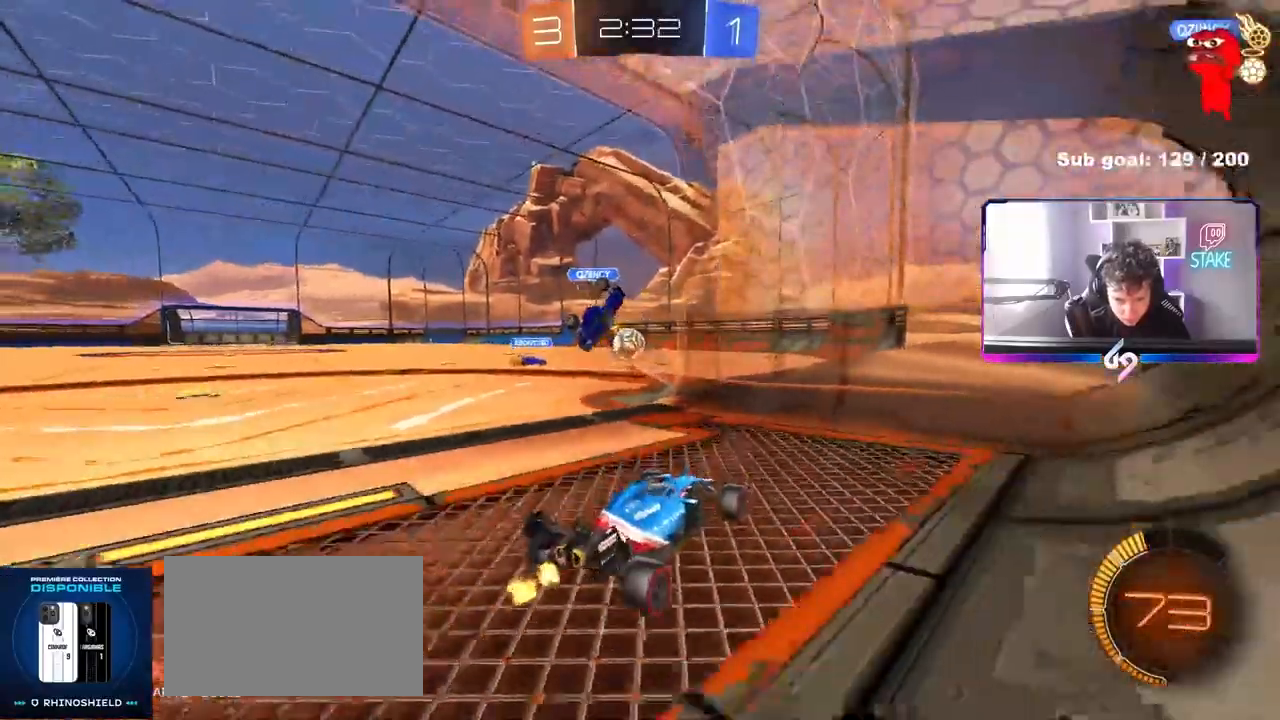
{"keys": ["a", "w"], "mouse": [], "mouse_move": "still", "events": [[17, "w", "down"], [250, "a", "down"]]}
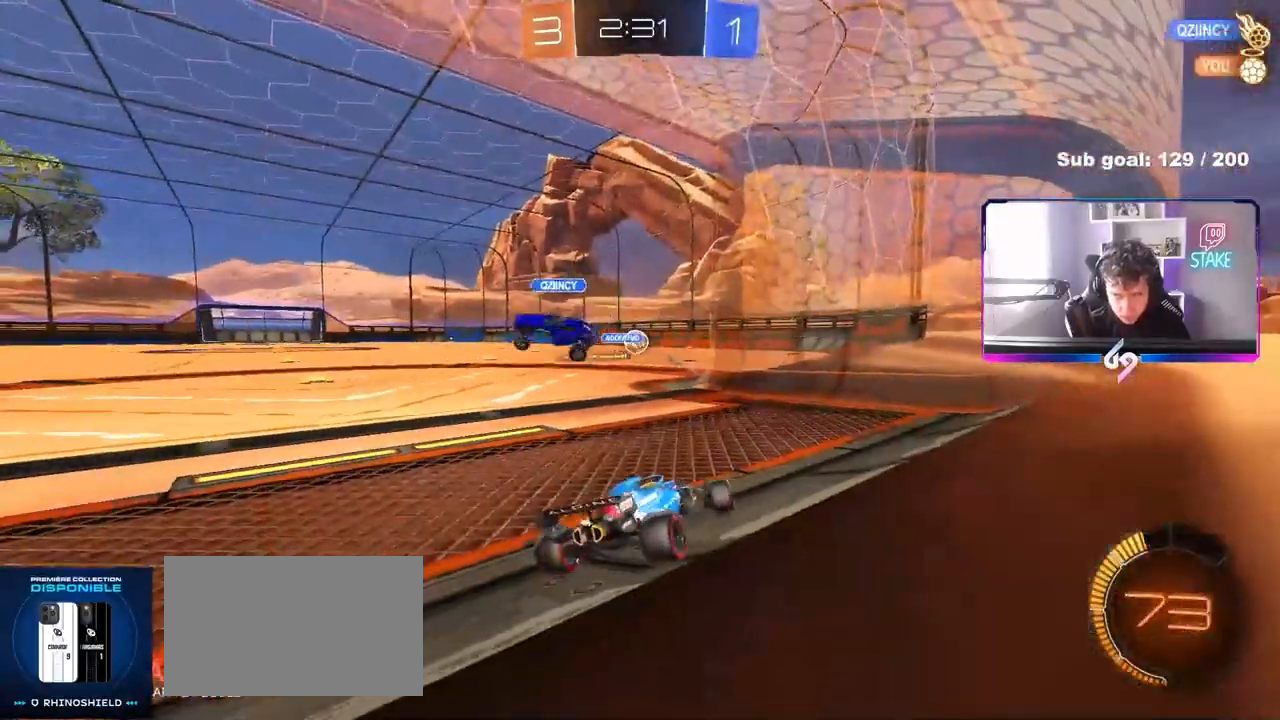
{"keys": ["a", "s", "shift"], "mouse": ["left"], "mouse_move": "still", "events": [[33, "mouse_right", "down"], [83, "a", "up"], [117, "d", "down"], [117, "mouse_right", "up"], [167, "w", "up"], [267, "d", "up"], [267, "mouse_left", "down"], [400, "s", "down"], [500, "a", "down"], [500, "shift", "down"]]}
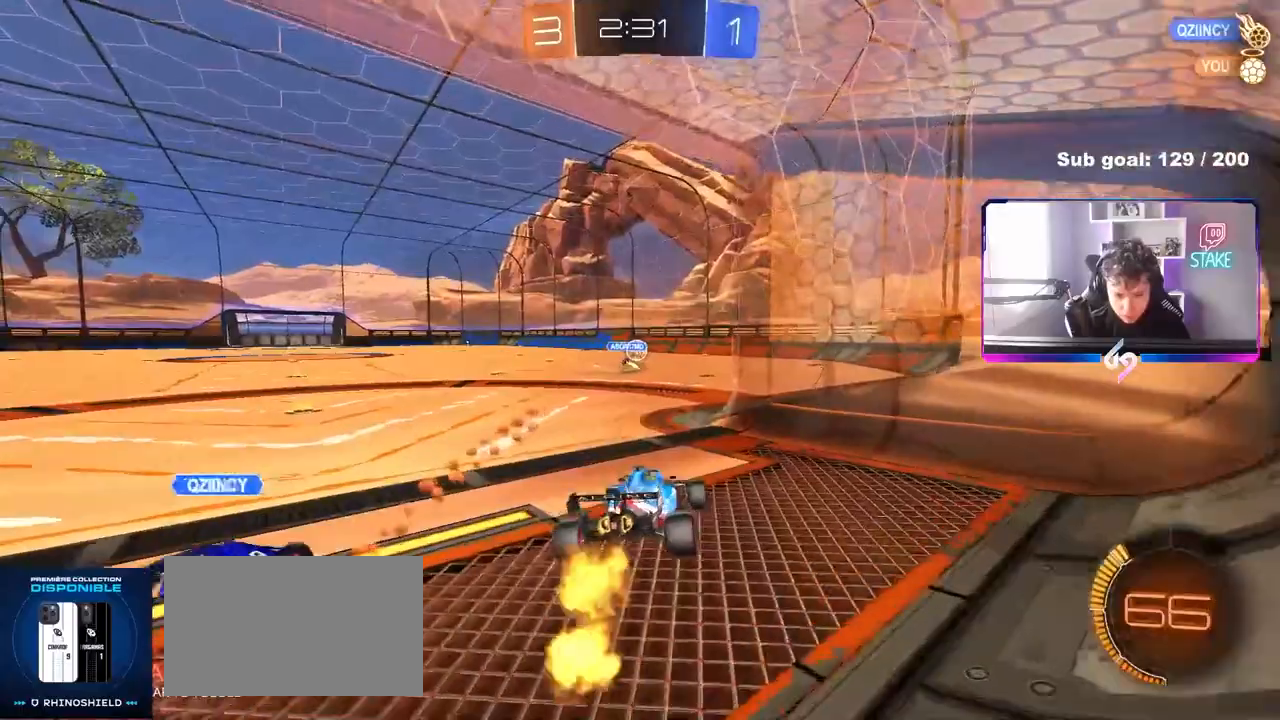
{"keys": ["d", "w"], "mouse": [], "mouse_move": "still", "events": [[50, "mouse_left", "up"], [83, "a", "up"], [83, "s", "up"], [183, "d", "down"], [233, "d", "up"], [233, "shift", "up"], [417, "d", "down"], [417, "w", "down"]]}
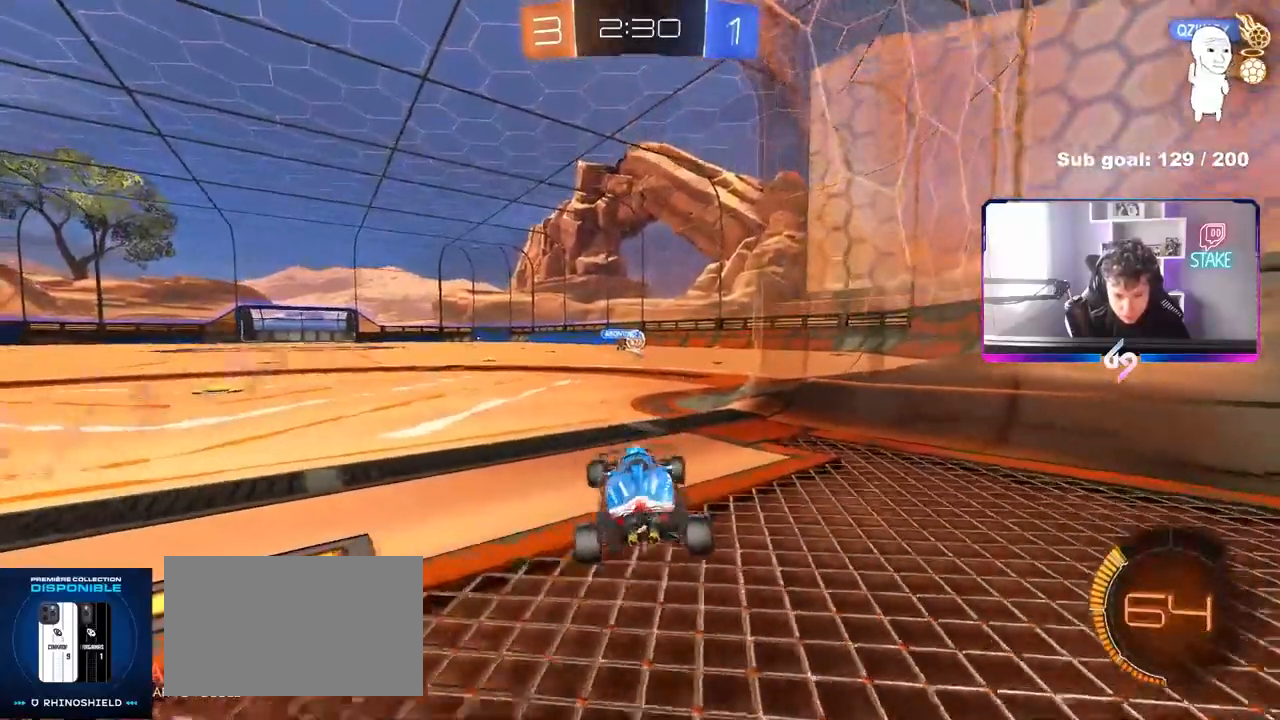
{"keys": [], "mouse": [], "mouse_move": "still", "events": [[17, "mouse_right", "down"], [50, "d", "up"], [100, "a", "down"], [100, "mouse_right", "up"], [150, "a", "up"], [150, "mouse_right", "down"], [200, "mouse_right", "up"], [200, "w", "up"], [250, "d", "down"], [300, "w", "down"], [333, "d", "up"], [433, "w", "up"]]}
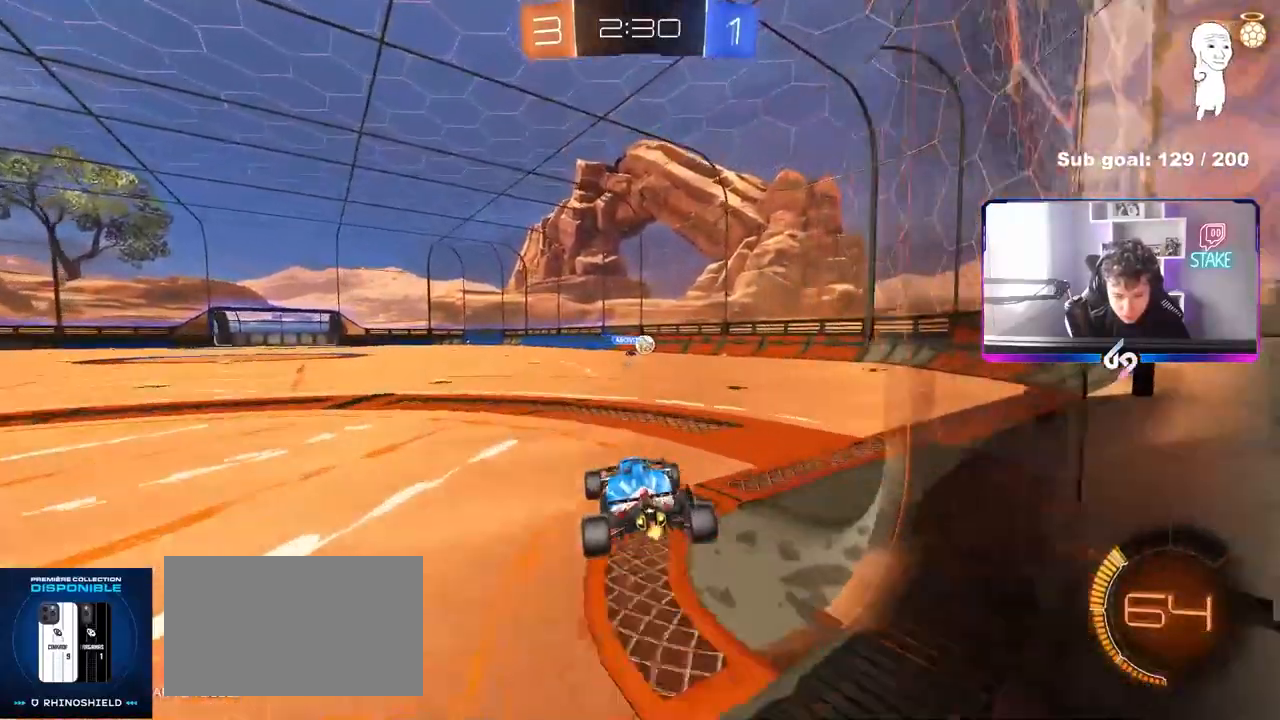
{"keys": ["d", "shift"], "mouse": [], "mouse_move": "still", "events": [[33, "d", "down"], [117, "d", "up"], [117, "mouse_left", "down"], [267, "a", "down"], [267, "shift", "down"], [300, "mouse_left", "up"], [400, "a", "up"], [450, "d", "down"]]}
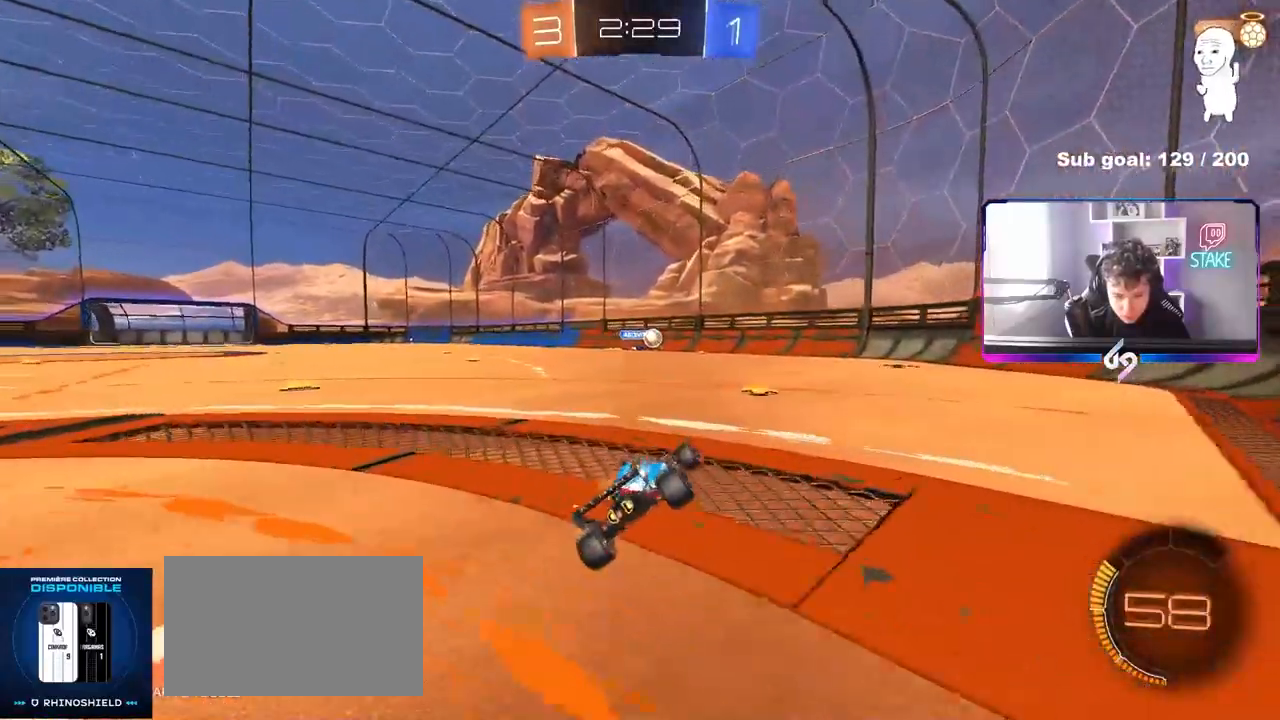
{"keys": ["d", "w"], "mouse": ["left"], "mouse_move": "still", "events": [[33, "shift", "up"], [83, "mouse_right", "down"], [133, "w", "down"], [183, "mouse_right", "up"], [317, "a", "down"], [317, "d", "up"], [317, "mouse_left", "down"], [417, "a", "up"], [467, "d", "down"]]}
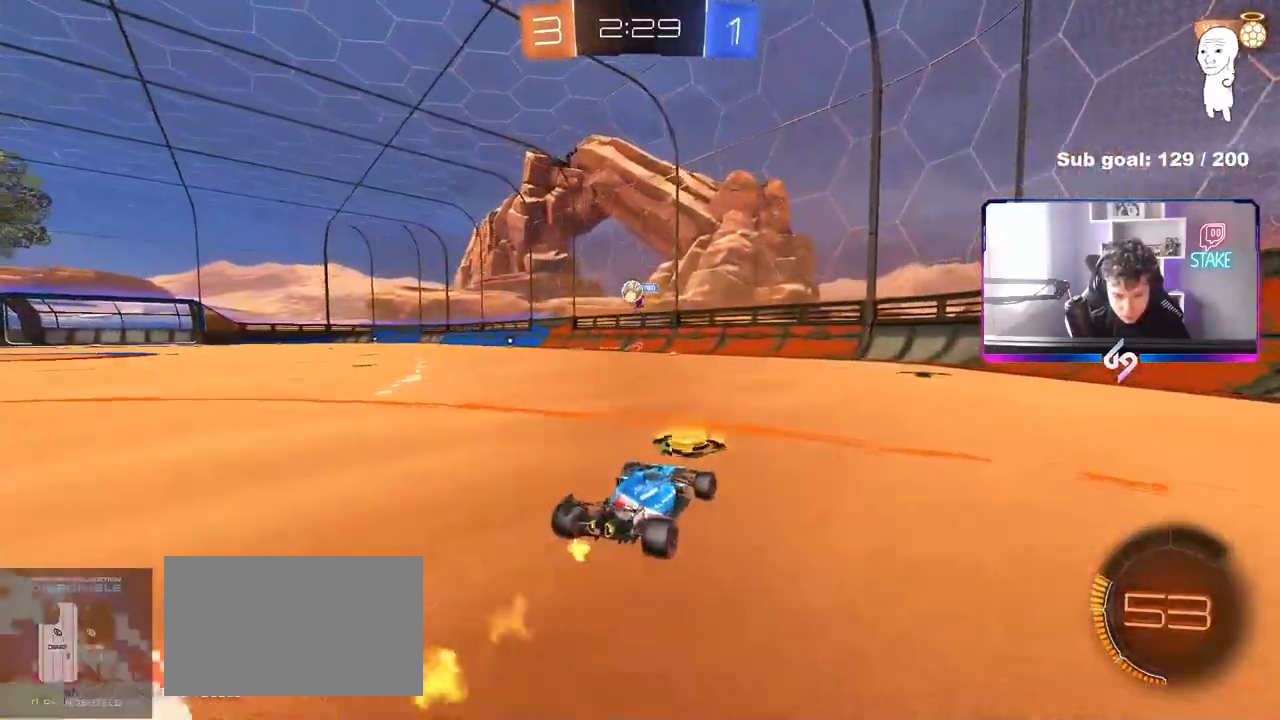
{"keys": ["d", "w"], "mouse": [], "mouse_move": "still", "events": [[17, "mouse_left", "up"], [50, "shift", "down"], [100, "shift", "up"]]}
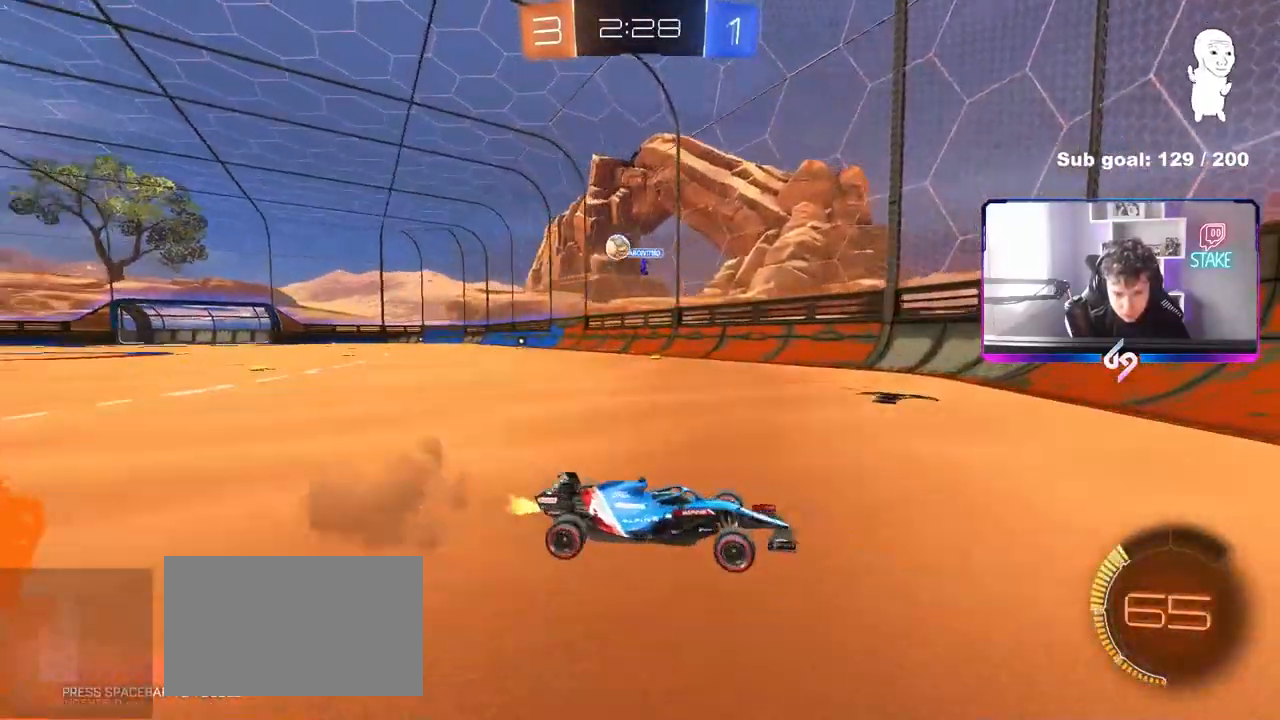
{"keys": ["w"], "mouse": [], "mouse_move": "still", "events": [[33, "shift", "down"], [267, "shift", "up"], [500, "d", "up"]]}
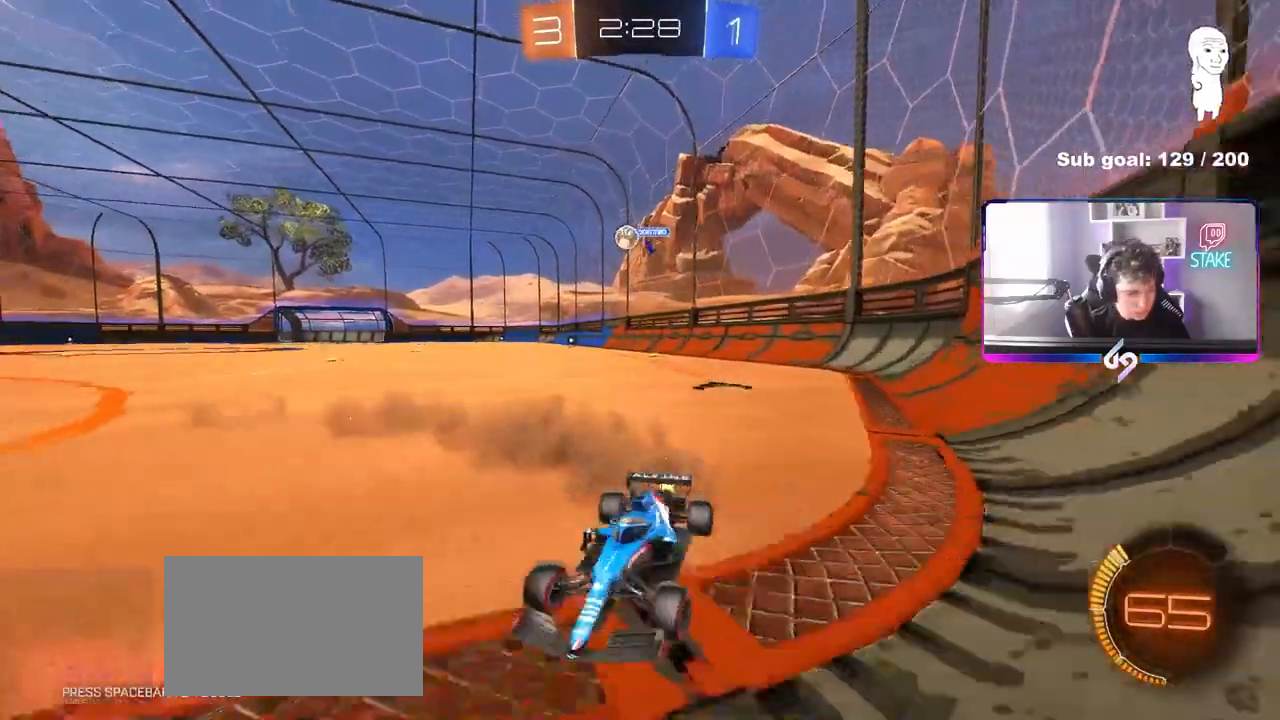
{"keys": ["d"], "mouse": [], "mouse_move": "still", "events": [[183, "d", "down"], [183, "w", "up"], [233, "d", "up"], [333, "s", "down"], [417, "s", "up"], [467, "d", "down"]]}
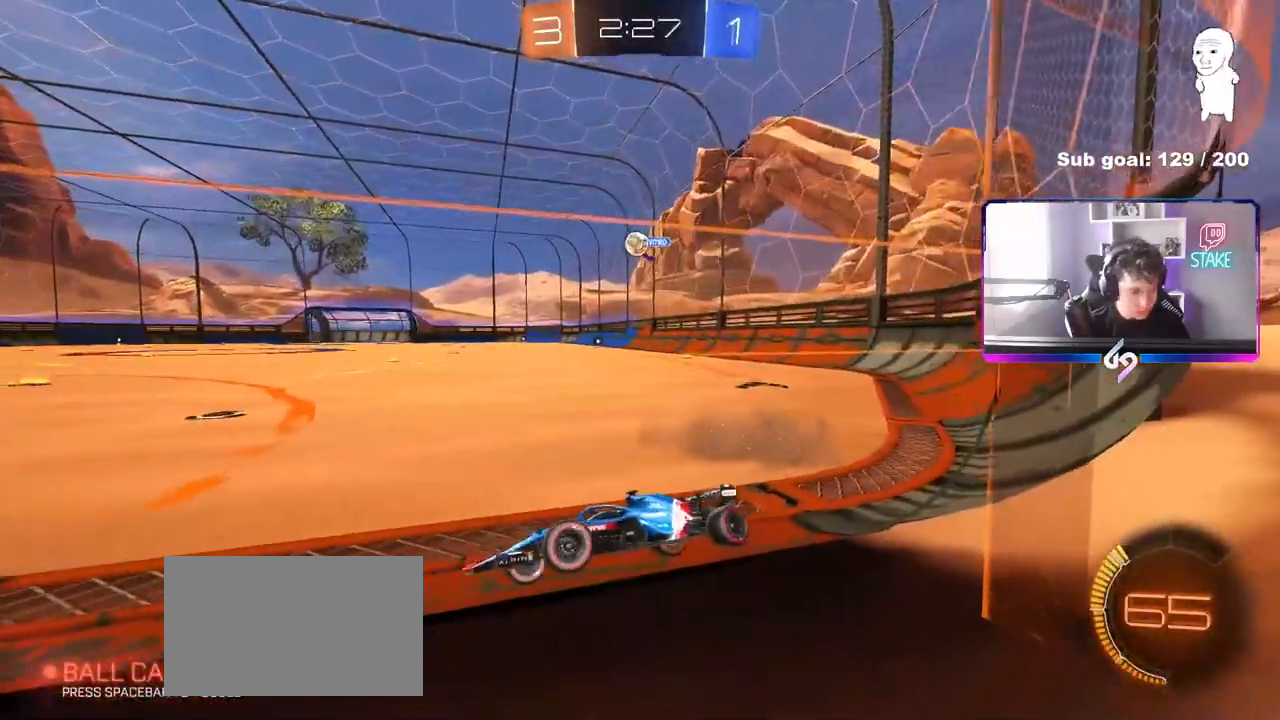
{"keys": ["d", "w"], "mouse": [], "mouse_move": "still", "events": [[67, "w", "down"], [150, "d", "up"], [333, "d", "down"]]}
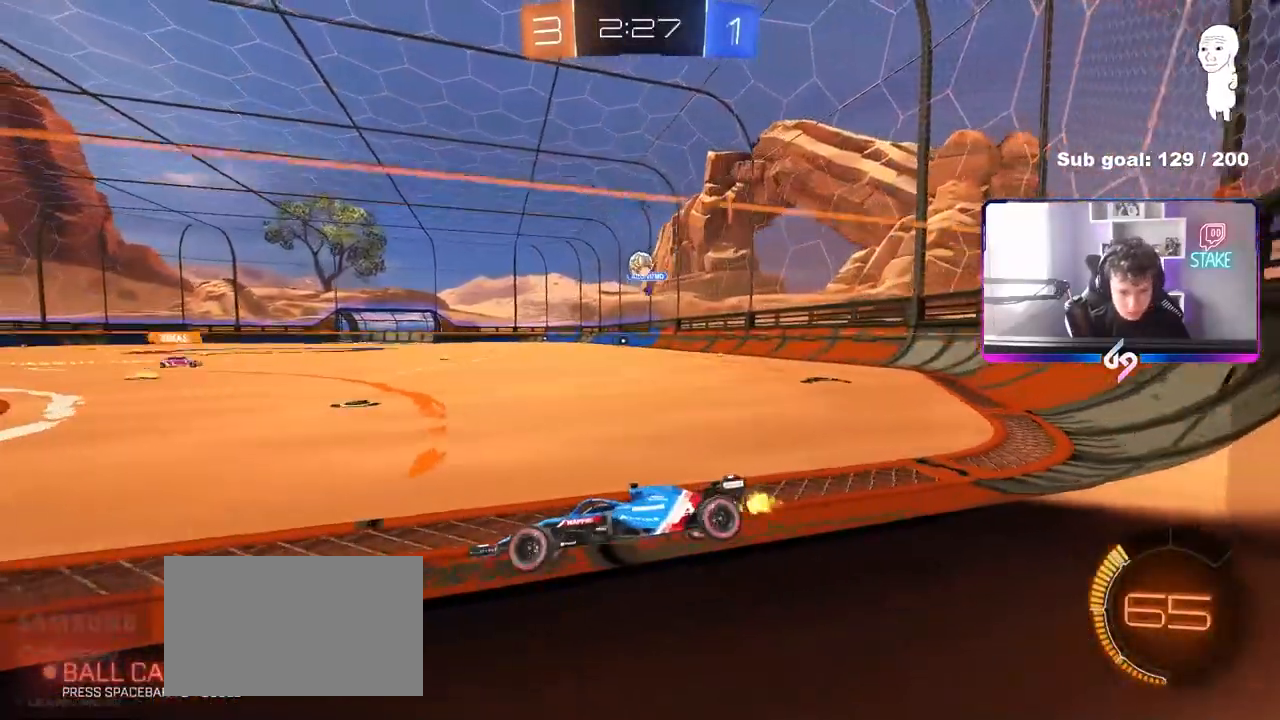
{"keys": ["d", "w"], "mouse": [], "mouse_move": "still", "events": [[67, "d", "up"], [117, "w", "up"], [167, "d", "down"], [300, "w", "down"]]}
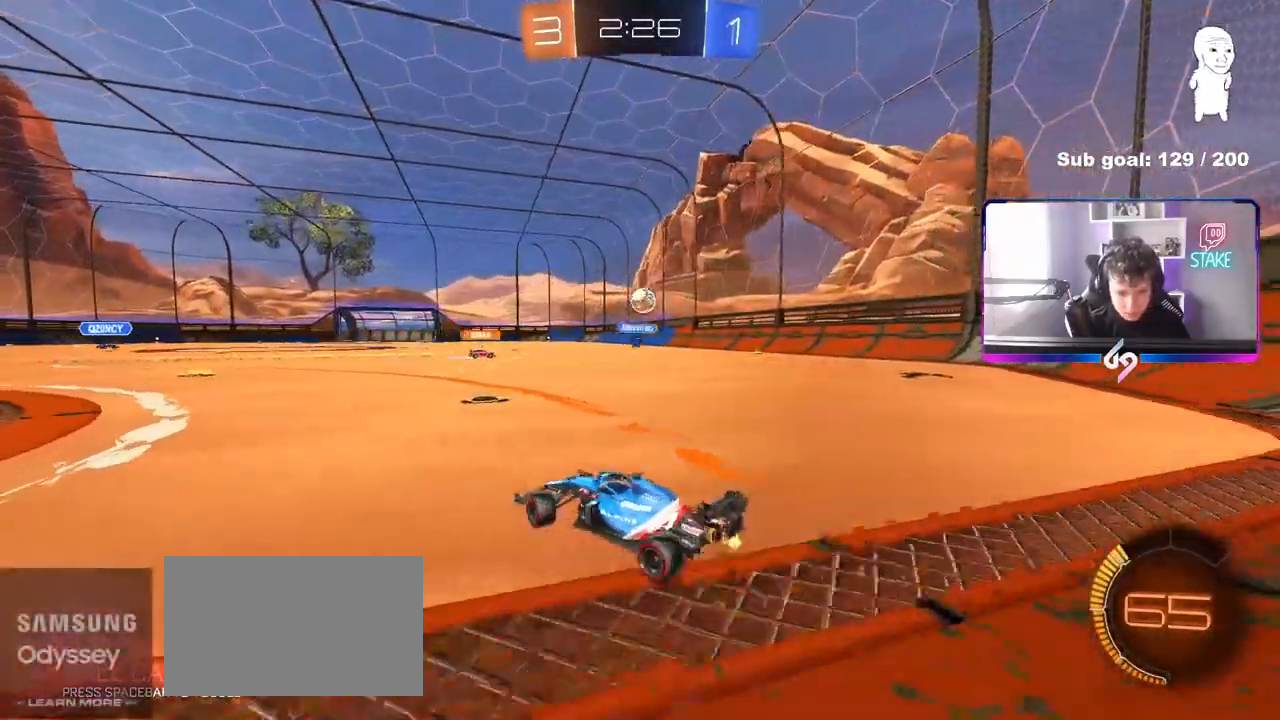
{"keys": ["w"], "mouse": [], "mouse_move": "still", "events": [[467, "d", "up"]]}
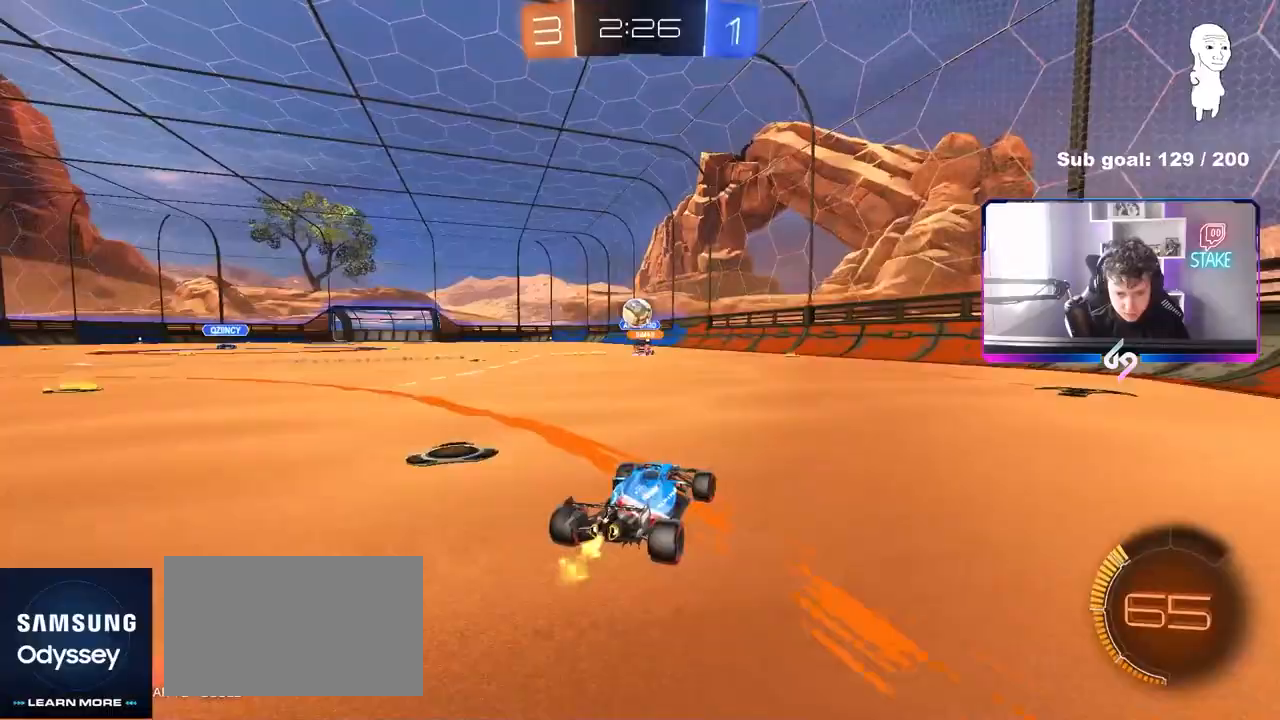
{"keys": ["a", "s"], "mouse": [], "mouse_move": "still", "events": [[67, "a", "down"], [100, "shift", "down"], [150, "shift", "up"], [250, "w", "up"], [300, "d", "down"], [333, "a", "up"], [333, "s", "down"], [383, "a", "down"], [383, "d", "up"]]}
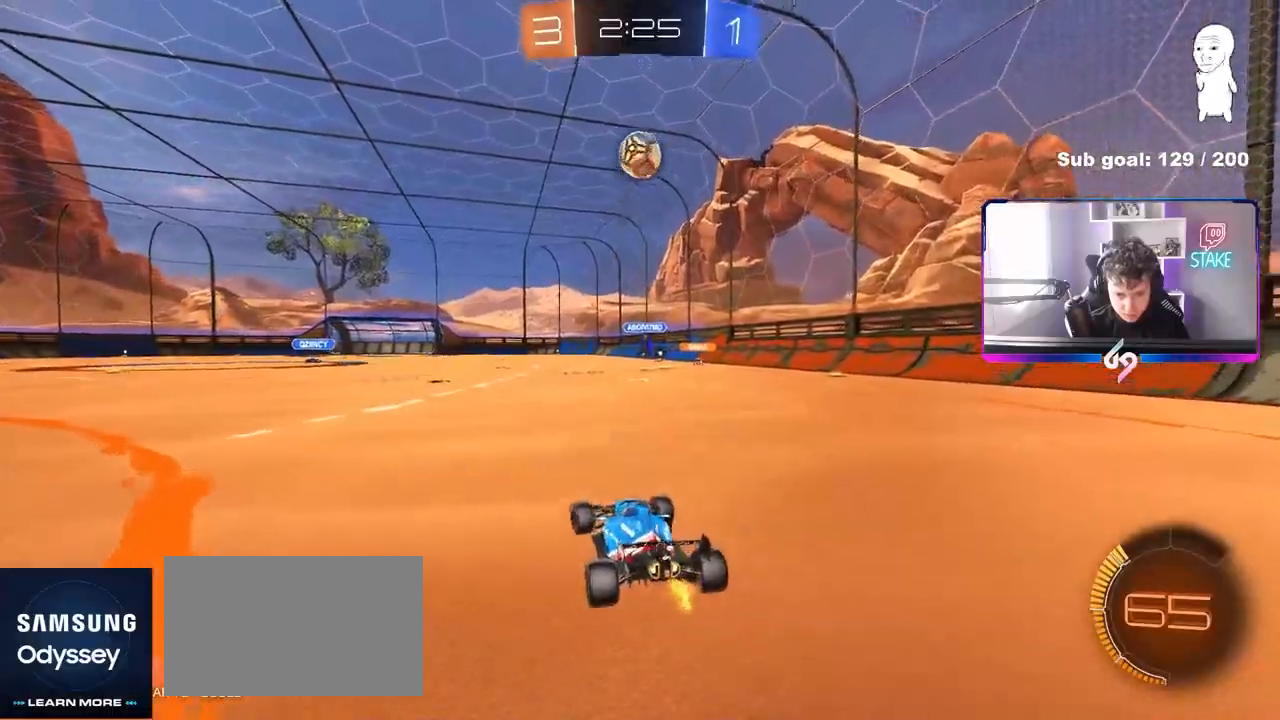
{"keys": ["s"], "mouse": ["right"], "mouse_move": "still", "events": [[67, "a", "up"], [217, "a", "down"], [350, "a", "up"], [400, "mouse_right", "down"]]}